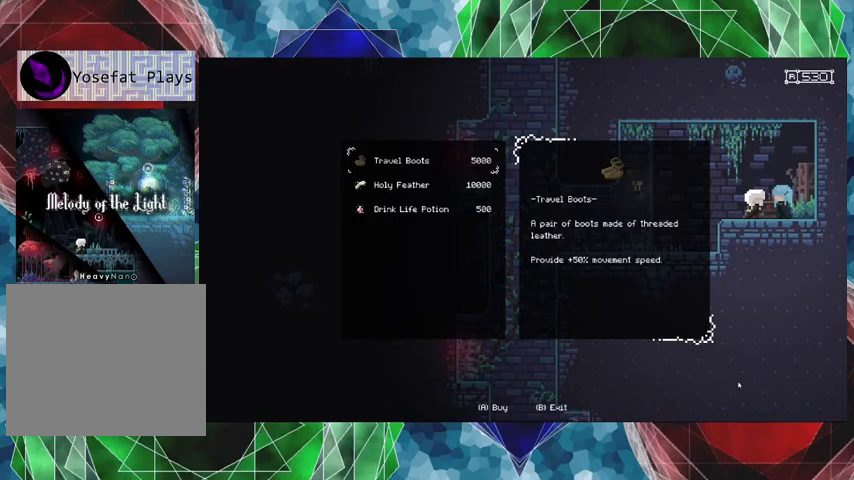
Gameplay with a controller (Nintendo layout); each line is a JSON object with the inputs held at the frame after it. "events" lists button and stick changes between this image and that frame as [ms after this image, input, new state], when the widget could be followed in between. Not read: L3 R3.
{"buttons": [], "left_stick": "center", "right_stick": "center", "events": []}
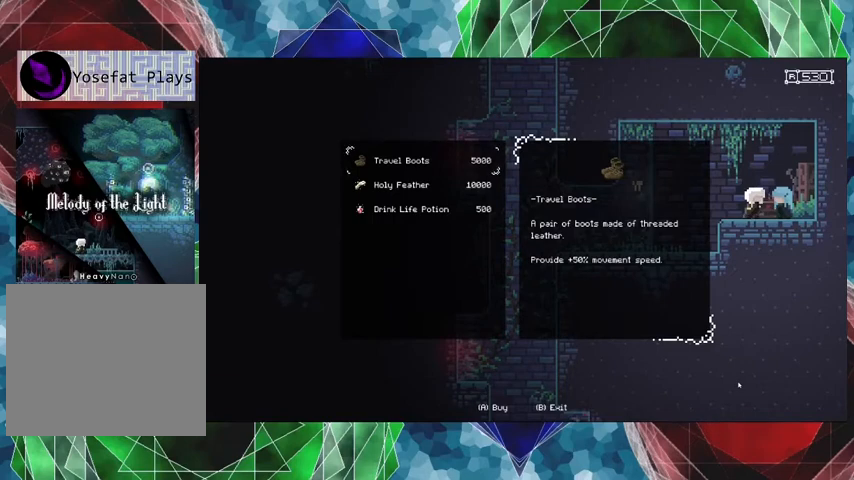
{"buttons": [], "left_stick": "center", "right_stick": "center", "events": [[167, "A", "down"], [300, "A", "up"]]}
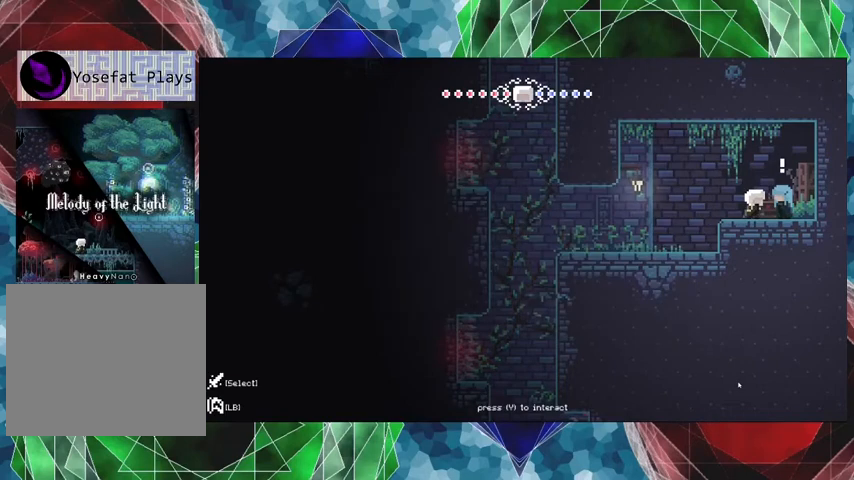
{"buttons": ["DPAD_LEFT"], "left_stick": "center", "right_stick": "center", "events": [[67, "DPAD_LEFT", "down"]]}
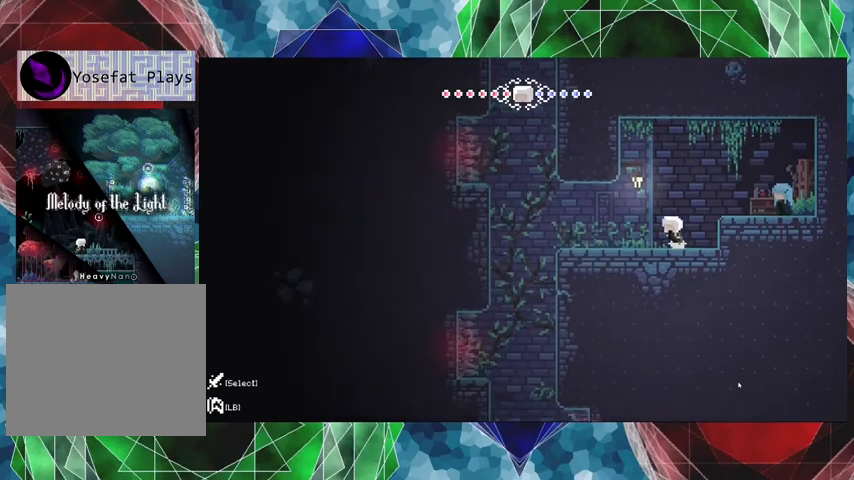
{"buttons": [], "left_stick": "center", "right_stick": "center", "events": [[467, "DPAD_LEFT", "up"]]}
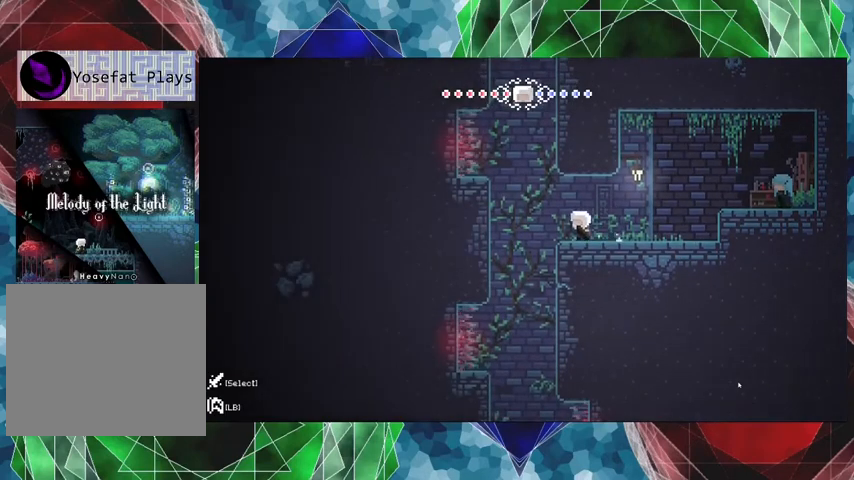
{"buttons": ["B", "DPAD_RIGHT"], "left_stick": "center", "right_stick": "center", "events": [[267, "DPAD_LEFT", "down"], [433, "B", "down"], [500, "DPAD_LEFT", "up"], [500, "DPAD_RIGHT", "down"]]}
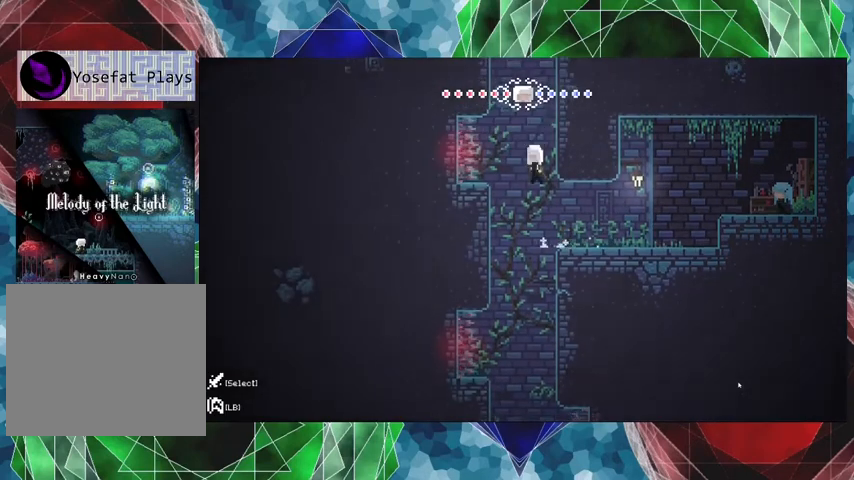
{"buttons": ["R2", "DPAD_UP"], "left_stick": "center", "right_stick": "center", "events": [[167, "B", "up"], [167, "R2", "down"], [400, "DPAD_UP", "down"], [433, "DPAD_RIGHT", "up"]]}
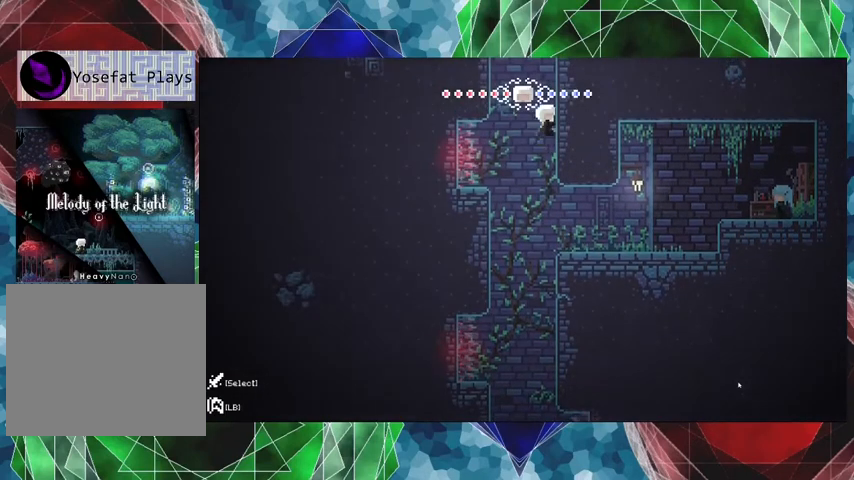
{"buttons": ["R2", "DPAD_UP"], "left_stick": "center", "right_stick": "center", "events": []}
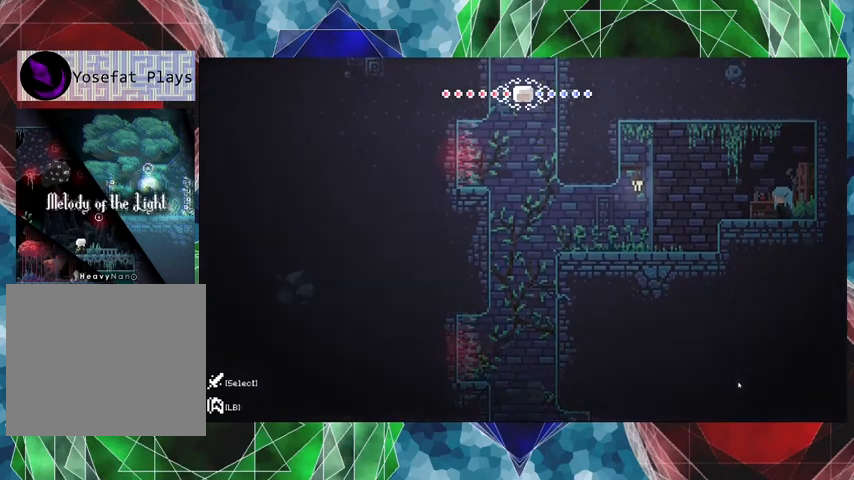
{"buttons": ["R2", "DPAD_UP"], "left_stick": "center", "right_stick": "center", "events": []}
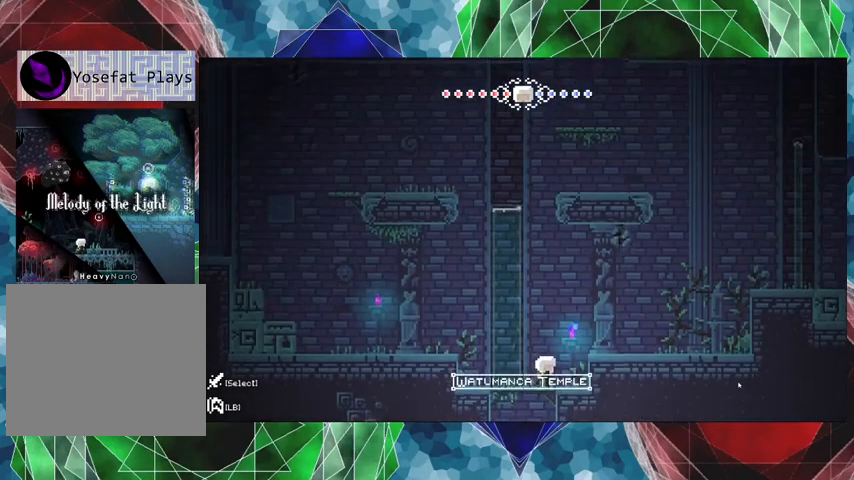
{"buttons": [], "left_stick": "center", "right_stick": "center", "events": [[233, "DPAD_UP", "up"], [267, "DPAD_RIGHT", "down"], [333, "B", "down"], [333, "R2", "up"], [433, "B", "up"], [467, "DPAD_RIGHT", "up"]]}
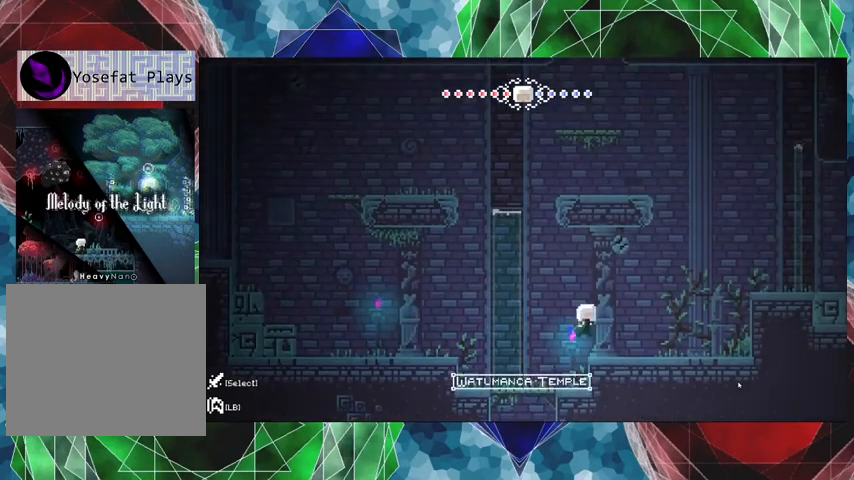
{"buttons": ["DPAD_RIGHT"], "left_stick": "center", "right_stick": "center", "events": [[367, "DPAD_RIGHT", "down"]]}
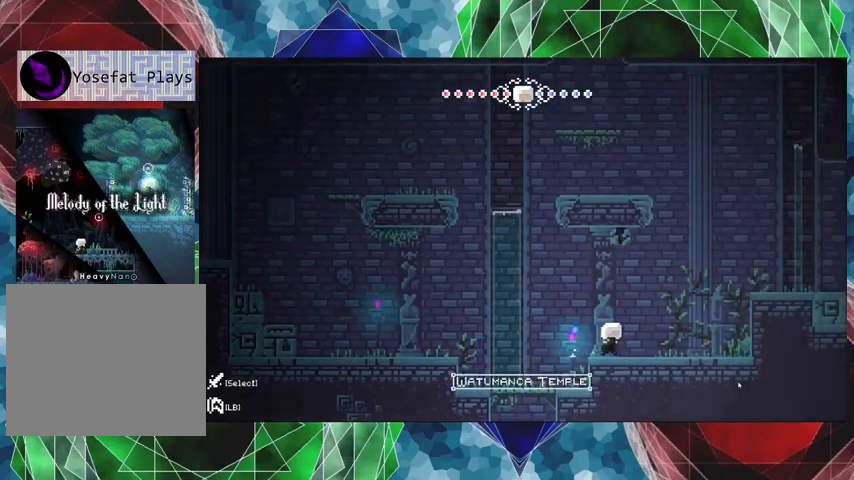
{"buttons": ["B", "DPAD_RIGHT"], "left_stick": "center", "right_stick": "center", "events": [[467, "B", "down"]]}
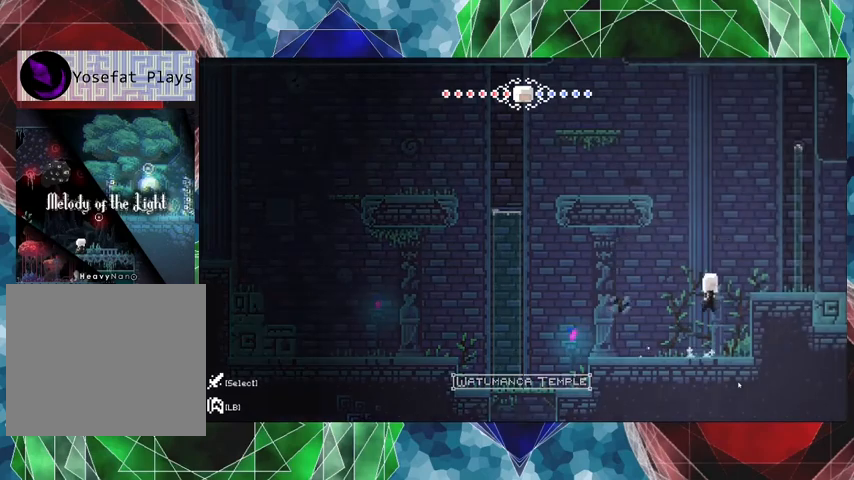
{"buttons": ["DPAD_RIGHT"], "left_stick": "center", "right_stick": "center", "events": [[167, "B", "up"]]}
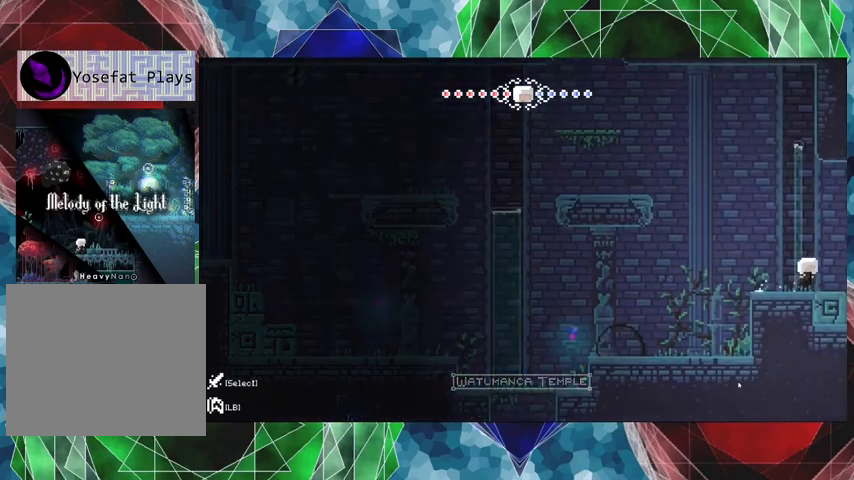
{"buttons": ["DPAD_LEFT"], "left_stick": "center", "right_stick": "center", "events": [[167, "DPAD_RIGHT", "up"], [267, "DPAD_LEFT", "down"]]}
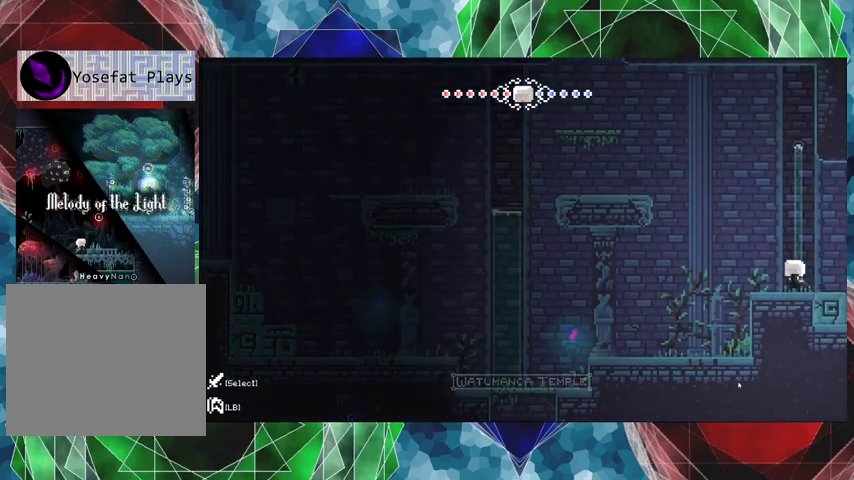
{"buttons": [], "left_stick": "center", "right_stick": "center", "events": [[433, "DPAD_LEFT", "up"]]}
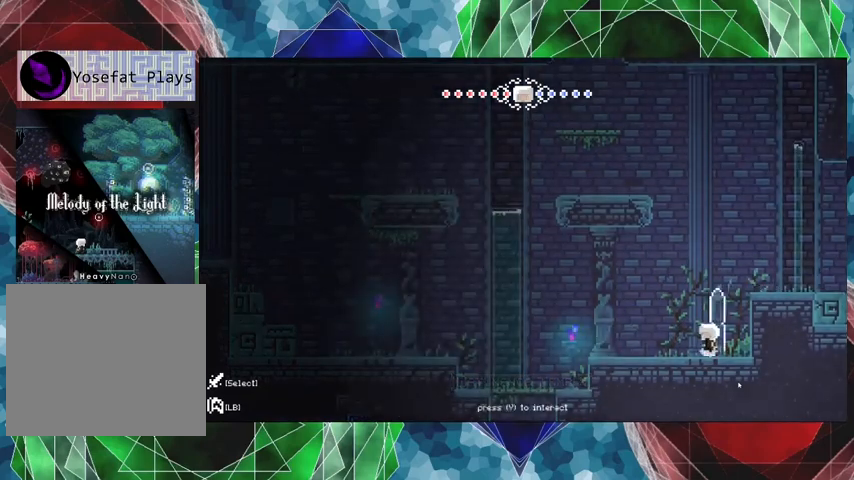
{"buttons": [], "left_stick": "center", "right_stick": "center", "events": [[133, "X", "down"], [233, "X", "up"]]}
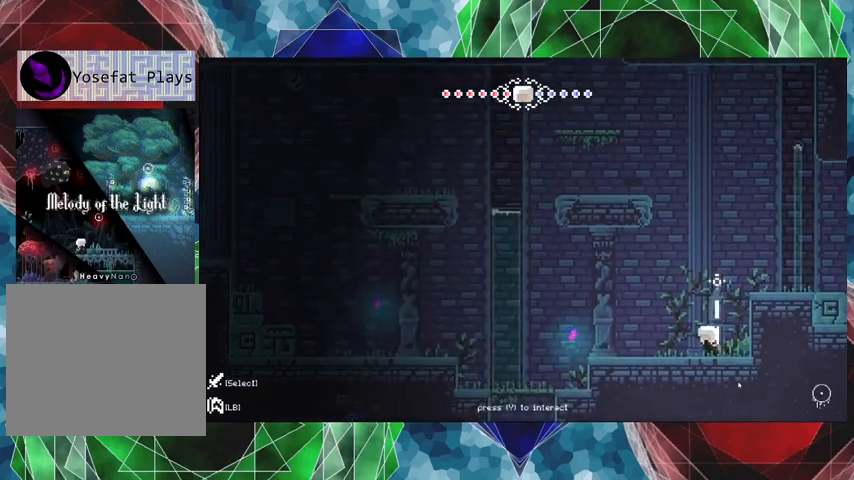
{"buttons": ["DPAD_RIGHT"], "left_stick": "center", "right_stick": "center", "events": [[100, "DPAD_RIGHT", "down"], [133, "B", "down"], [333, "B", "up"]]}
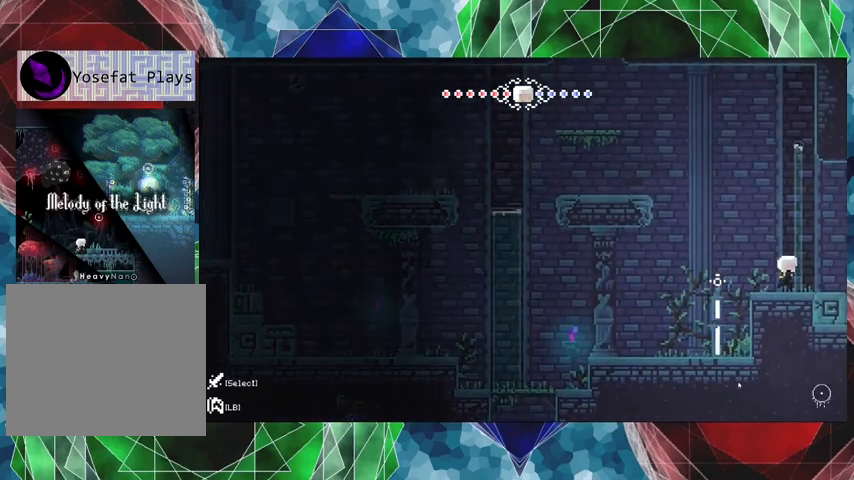
{"buttons": [], "left_stick": "center", "right_stick": "center", "events": [[433, "DPAD_RIGHT", "up"]]}
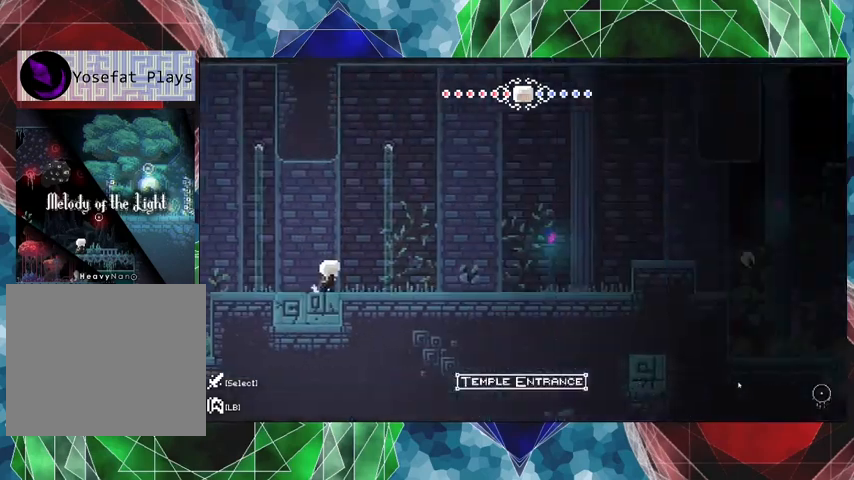
{"buttons": [], "left_stick": "center", "right_stick": "center", "events": []}
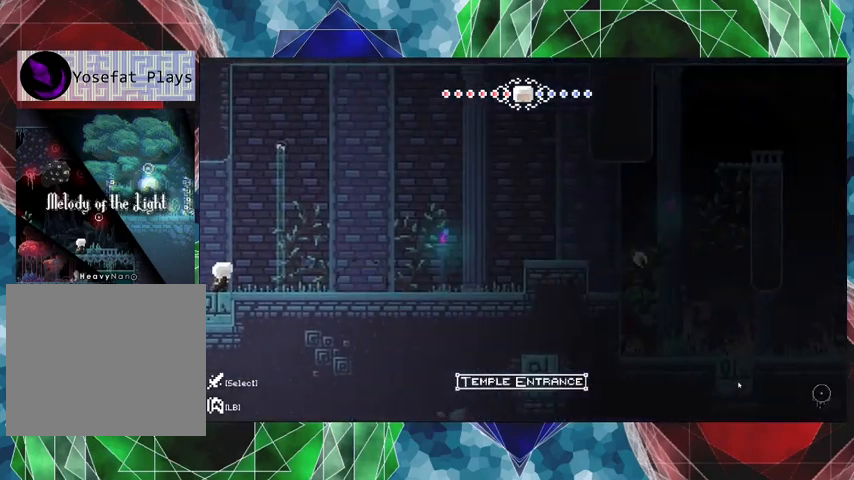
{"buttons": ["DPAD_RIGHT"], "left_stick": "center", "right_stick": "center", "events": [[100, "DPAD_RIGHT", "down"]]}
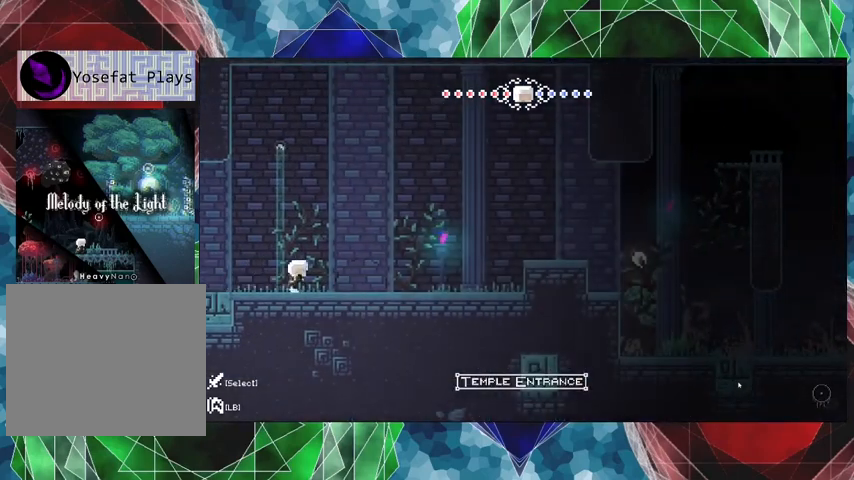
{"buttons": ["DPAD_RIGHT"], "left_stick": "center", "right_stick": "center", "events": []}
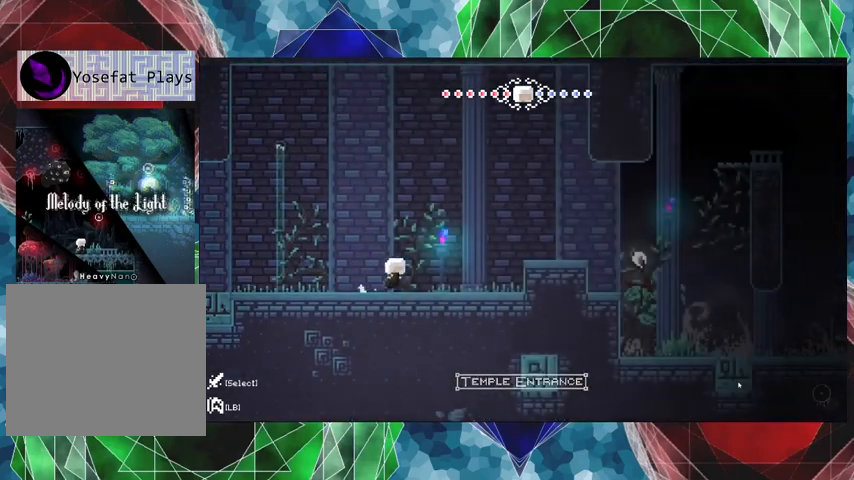
{"buttons": ["B", "DPAD_RIGHT"], "left_stick": "center", "right_stick": "center", "events": [[500, "B", "down"]]}
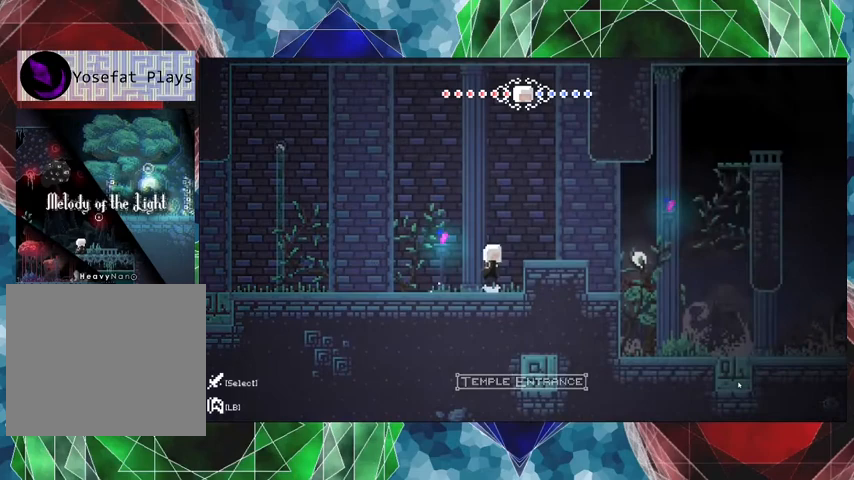
{"buttons": ["DPAD_RIGHT"], "left_stick": "center", "right_stick": "center", "events": [[133, "B", "up"]]}
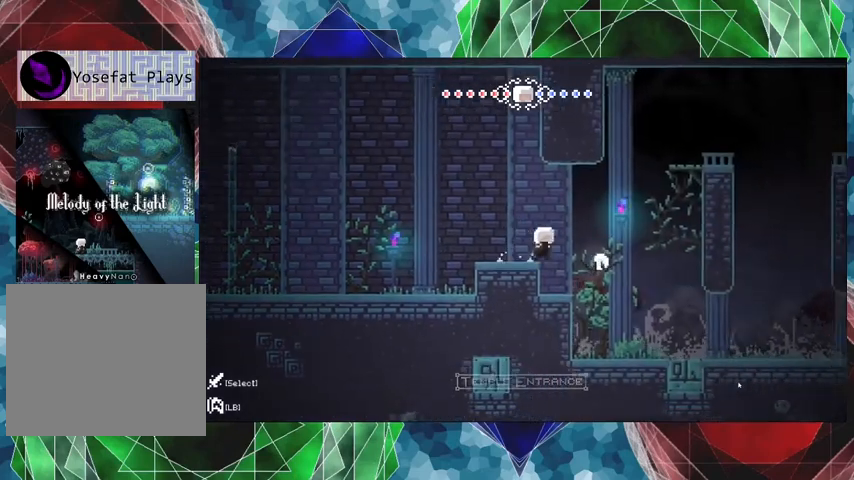
{"buttons": ["DPAD_RIGHT"], "left_stick": "center", "right_stick": "center", "events": []}
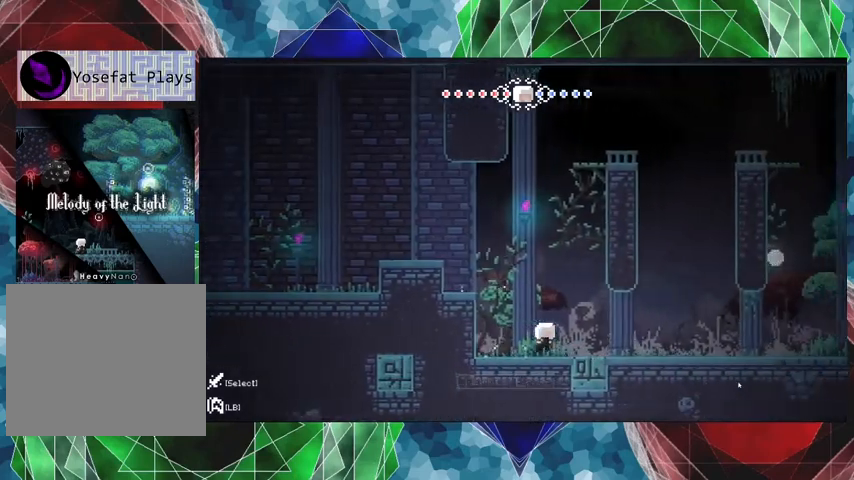
{"buttons": ["DPAD_RIGHT"], "left_stick": "center", "right_stick": "center", "events": []}
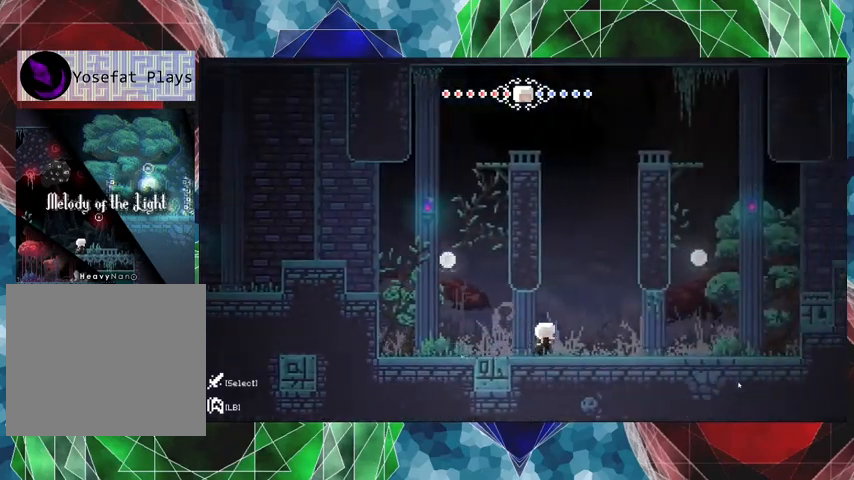
{"buttons": ["DPAD_RIGHT"], "left_stick": "center", "right_stick": "center", "events": [[333, "R1", "down"], [500, "R1", "up"]]}
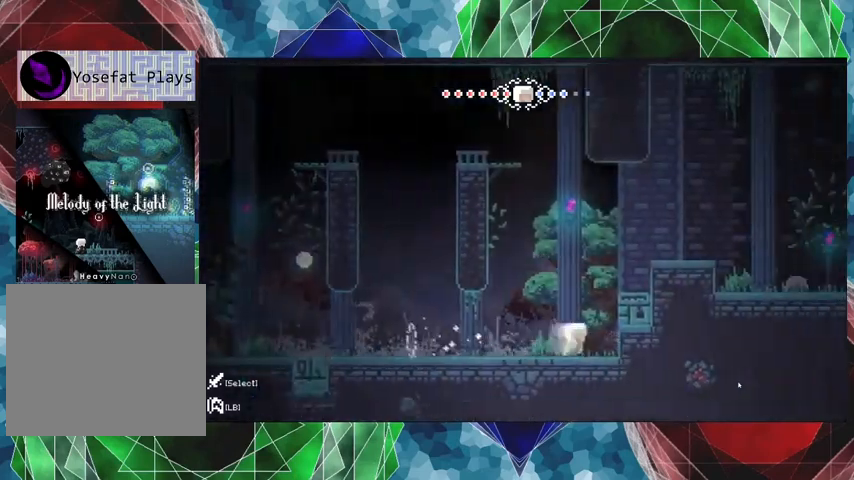
{"buttons": ["B", "DPAD_RIGHT"], "left_stick": "center", "right_stick": "center", "events": [[200, "B", "down"]]}
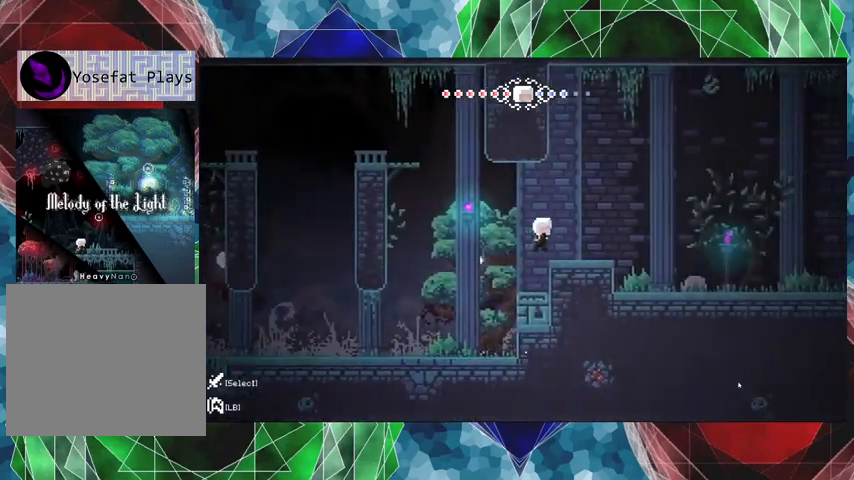
{"buttons": ["DPAD_RIGHT"], "left_stick": "center", "right_stick": "center", "events": [[100, "B", "up"]]}
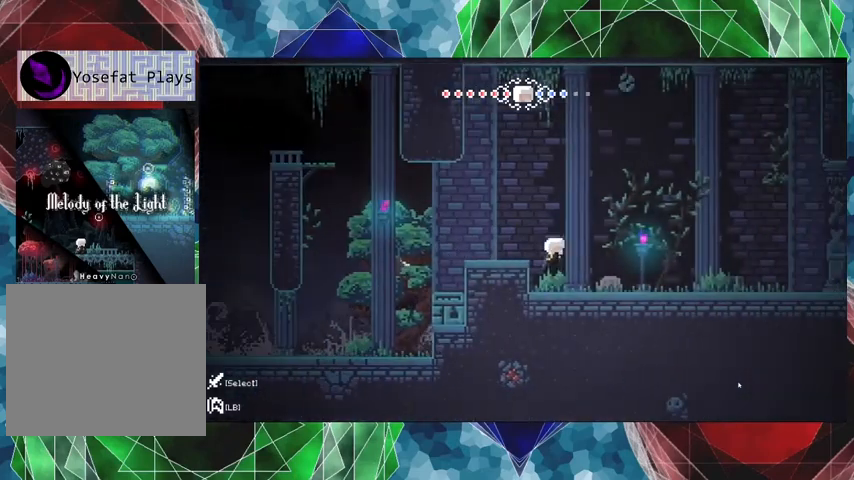
{"buttons": ["DPAD_RIGHT"], "left_stick": "center", "right_stick": "center", "events": [[300, "R1", "down"], [500, "R1", "up"]]}
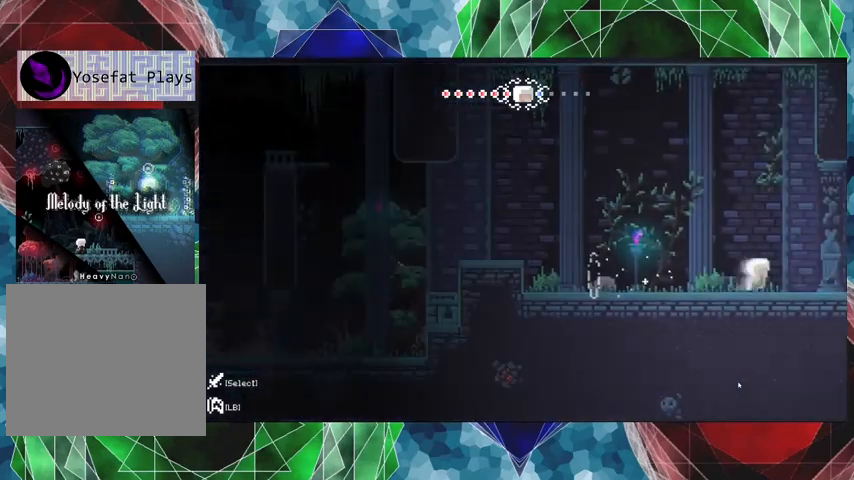
{"buttons": ["DPAD_RIGHT"], "left_stick": "center", "right_stick": "center", "events": []}
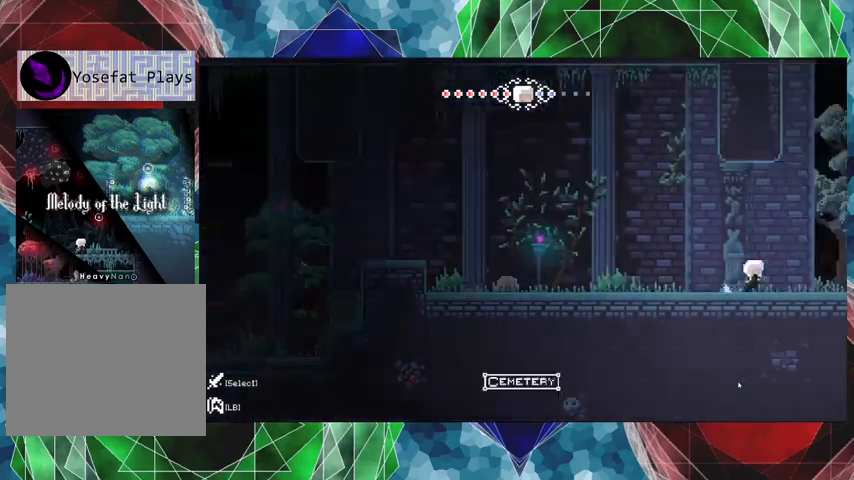
{"buttons": [], "left_stick": "center", "right_stick": "center", "events": [[233, "DPAD_RIGHT", "up"]]}